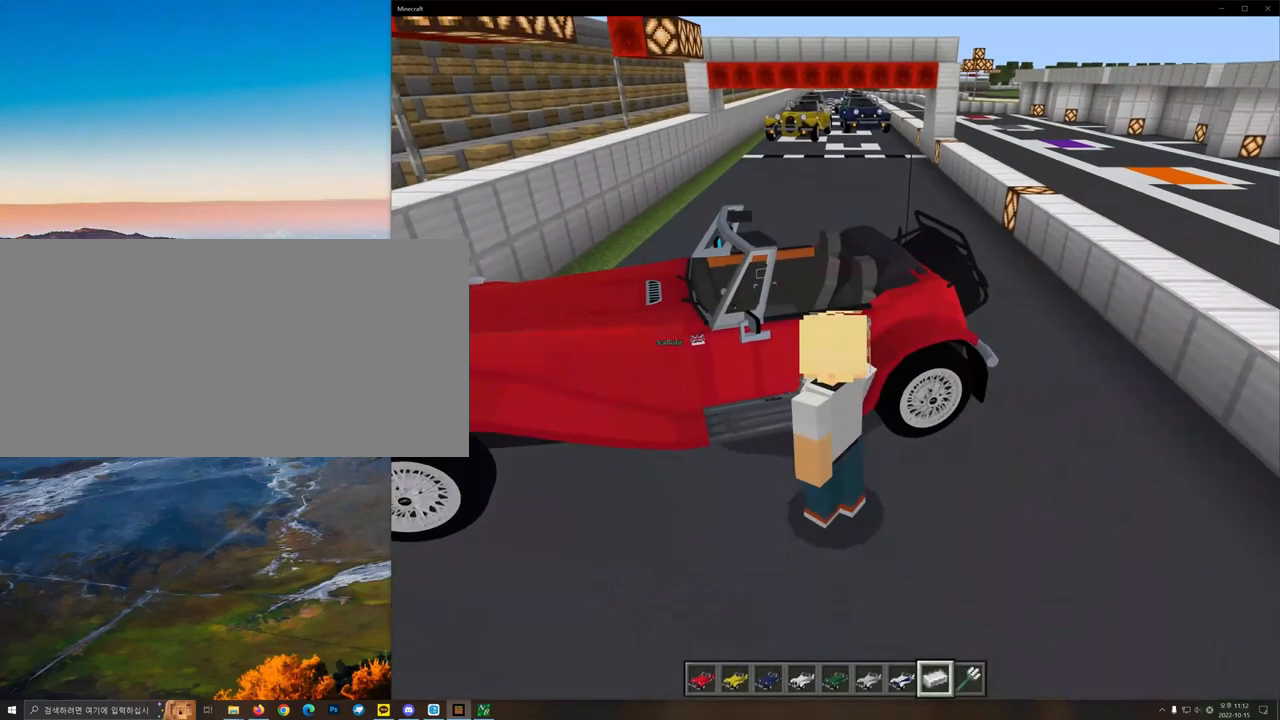
Gameplay with keyboard and mouse; each line is a JSON object with the keys and mouse buttons held at the frame after it. "events" lists presses ("down") and releases ("up") of ".", "/", "0", "1", "2", "3", "4", "5", "6", "7", "8", "9", "a", "alt_l", "alt_r", "b", "backslash", "backspace", "c", "caps_lock", "comma", "ctrl_l", "ctrl_r", "d", "e", "equals", "f", "g", "h", "i", "j", "k", "l", "lbracket", "m", "minus", "n", "o", "p", "q", "quote", "r", "rbracket", "return", "s", "semicolon", "shift_l", "shift_r", "space", "super", "t", "tab", "tilde", "u", "v", "w", "x", "y", "z", "mouse_left" and "mouse_right" between this image and that frame as [ms after this image, input, new state], when the widget could be followed in between. "mouse_left", "mouse_right" = the "left", "right" buttons of the "mouse" list. No other keys are recorded. Fast repeated clicks can show as one long hold. Mouse movement is not recorded.
{"keys": [], "mouse": [], "events": [[100, "mouse_right", "down"], [233, "mouse_right", "up"]]}
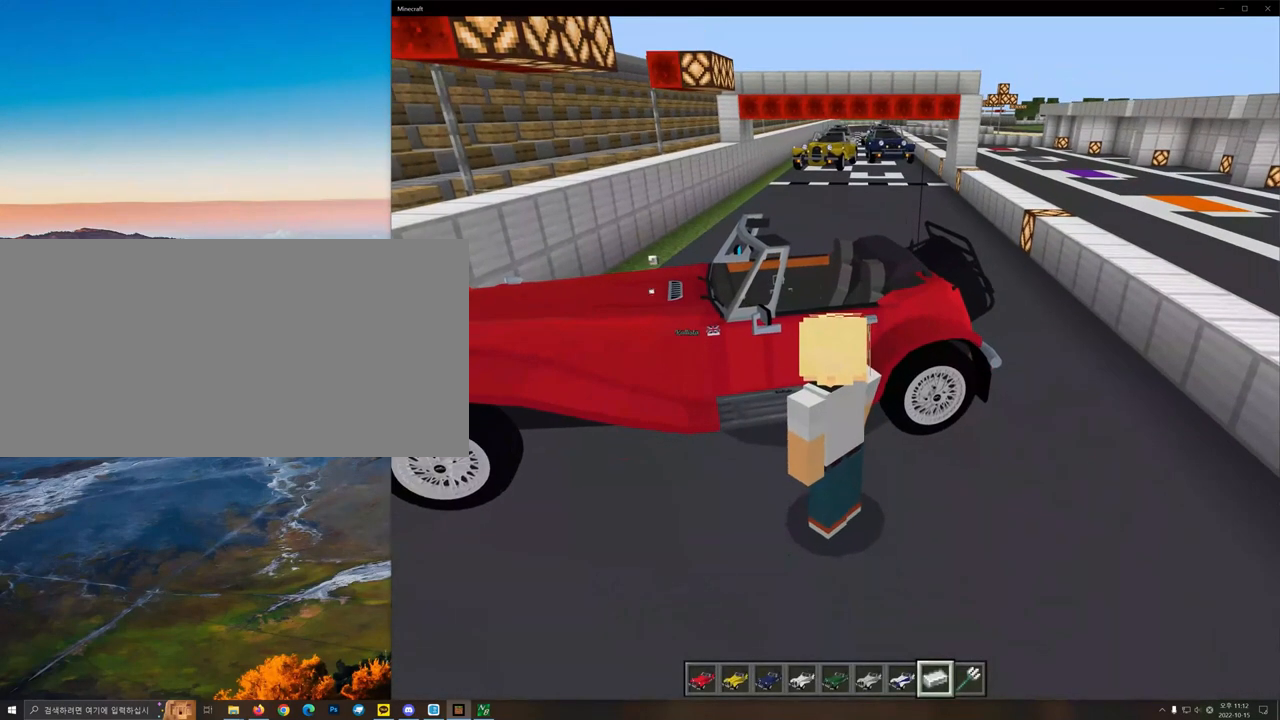
{"keys": [], "mouse": ["right"], "events": [[267, "w", "down"], [433, "w", "up"], [500, "mouse_right", "down"]]}
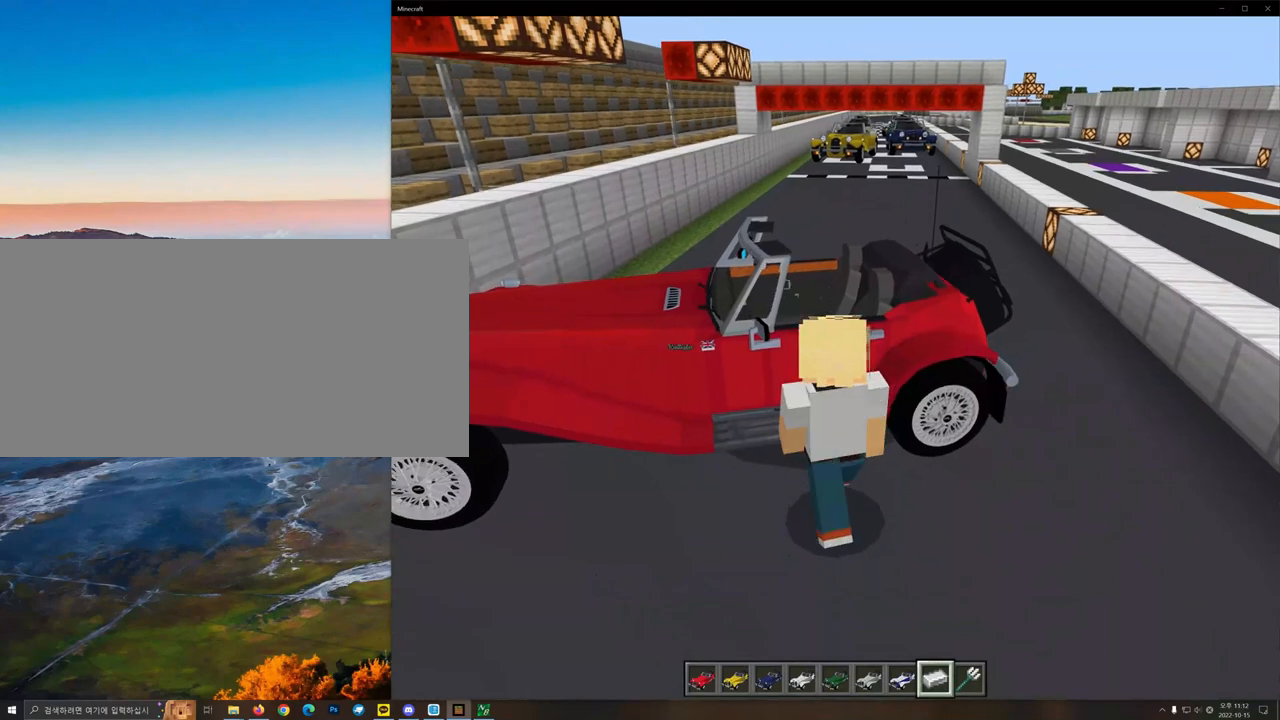
{"keys": [], "mouse": [], "events": [[67, "mouse_right", "up"]]}
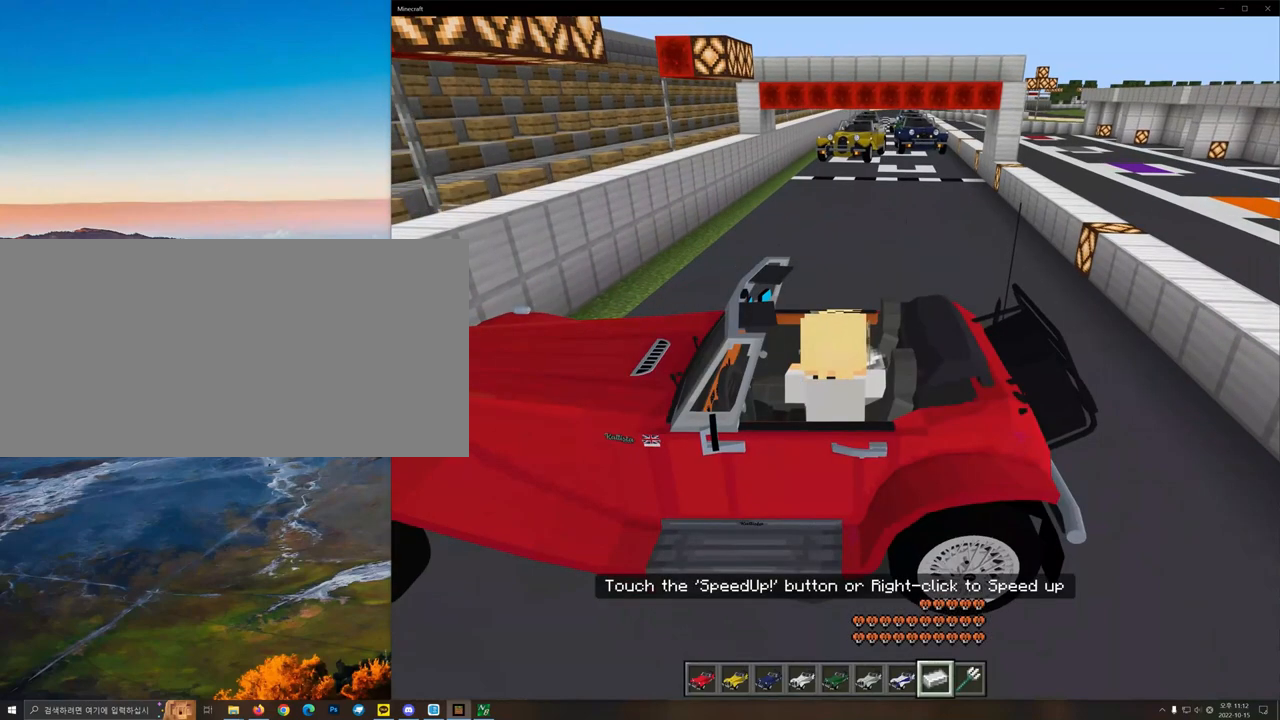
{"keys": [], "mouse": [], "events": []}
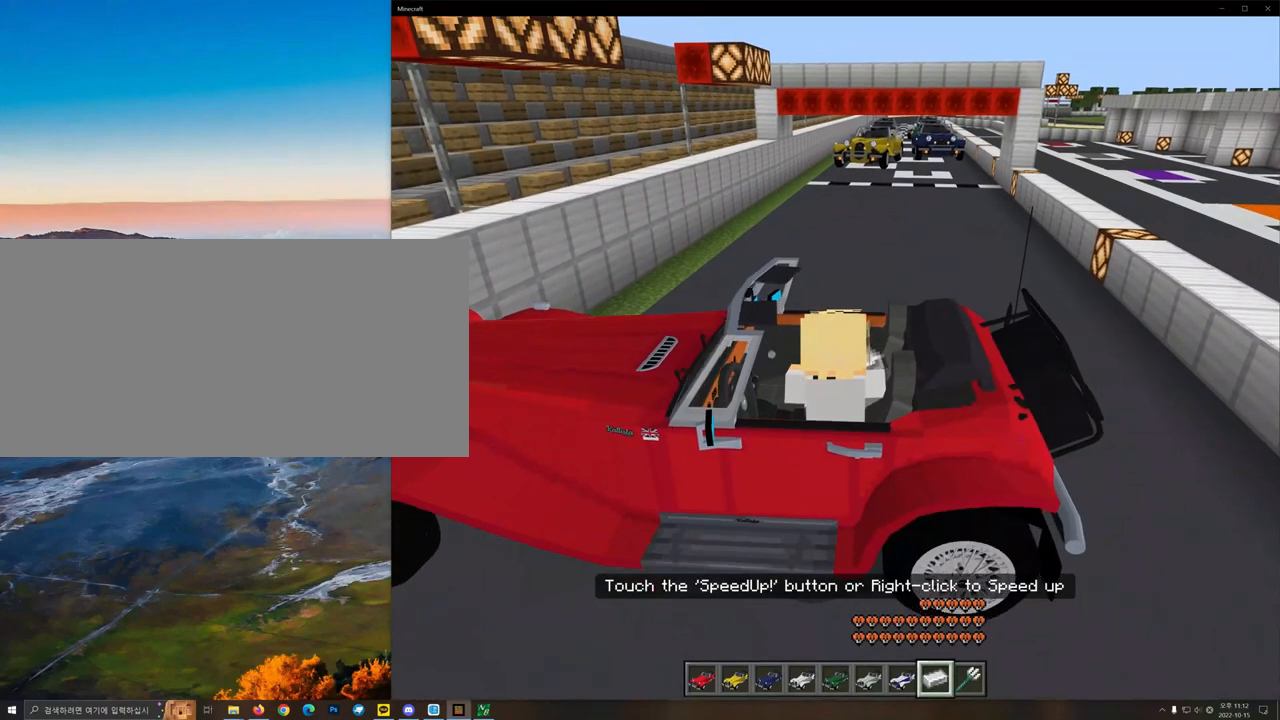
{"keys": [], "mouse": [], "events": [[333, "space", "down"], [500, "space", "up"]]}
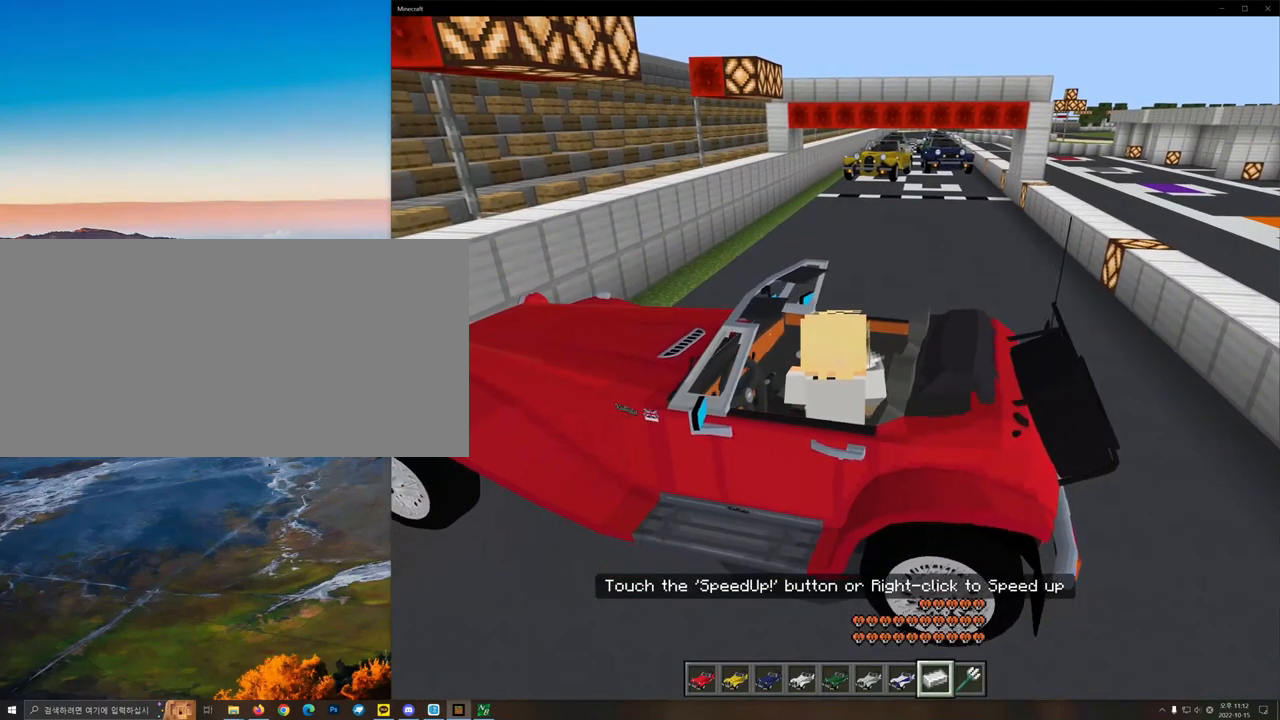
{"keys": ["s"], "mouse": [], "events": [[100, "s", "down"]]}
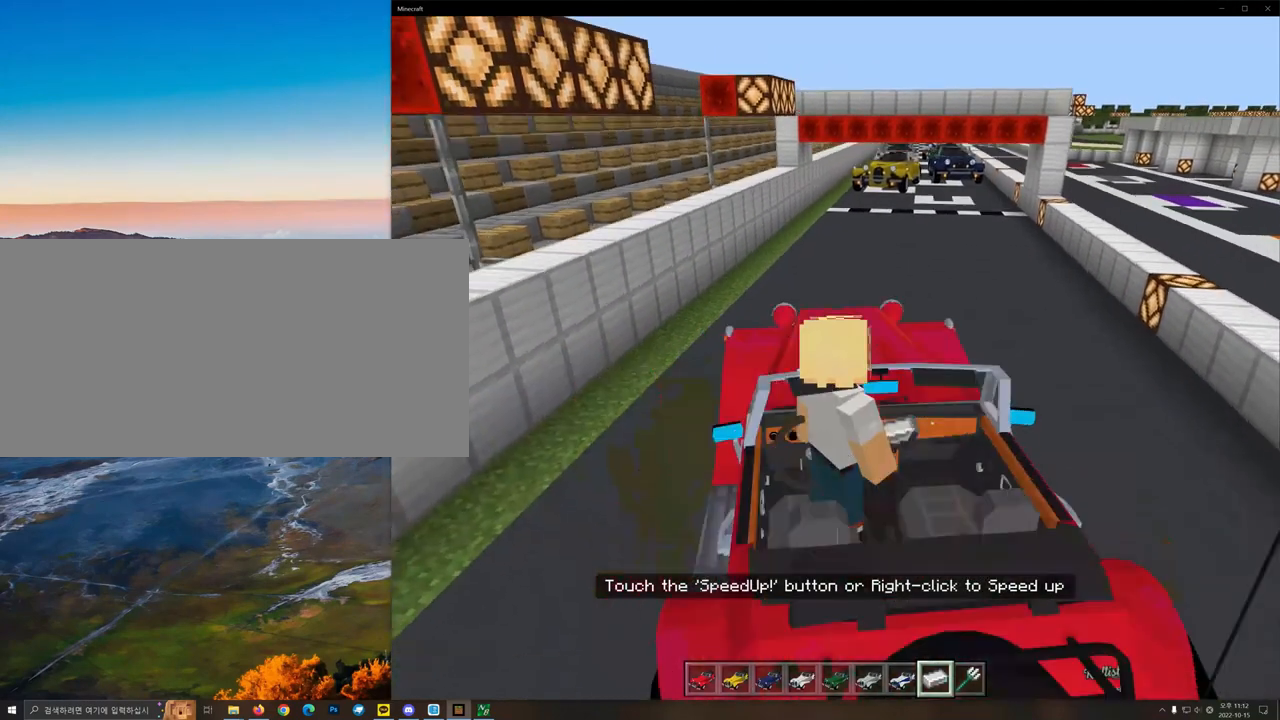
{"keys": ["d"], "mouse": [], "events": [[400, "d", "down"], [500, "s", "up"]]}
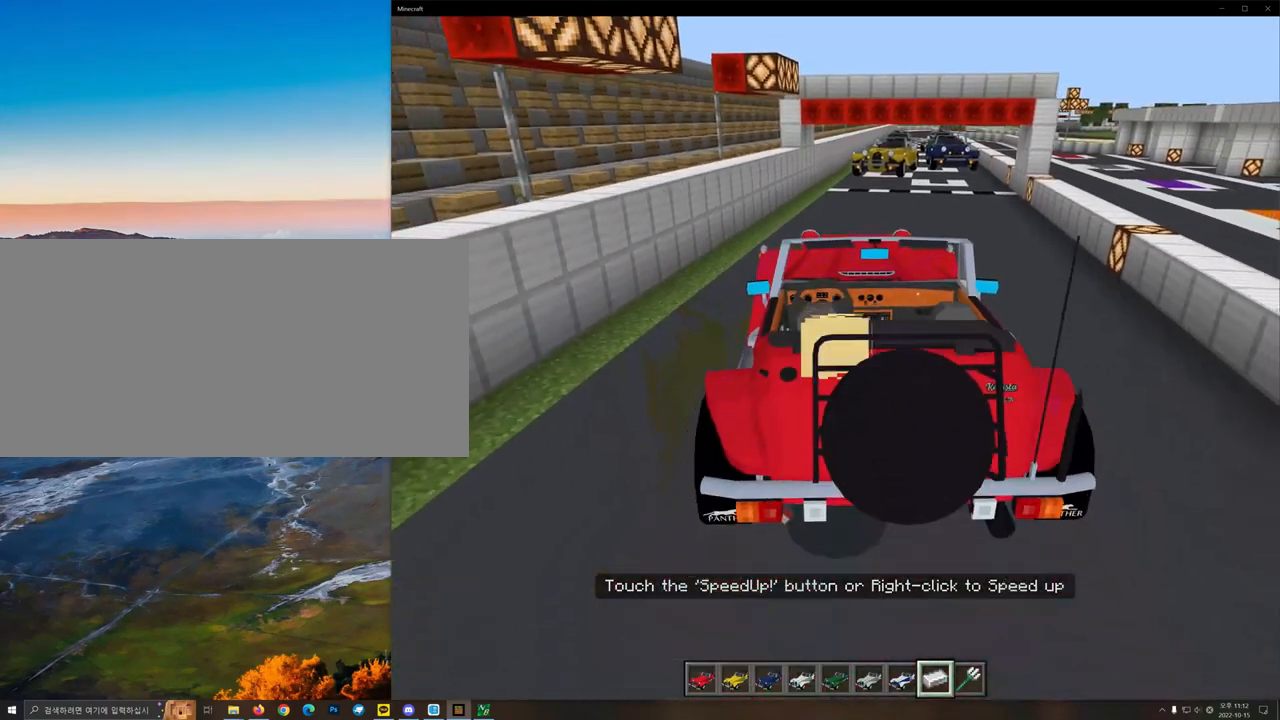
{"keys": ["d"], "mouse": [], "events": []}